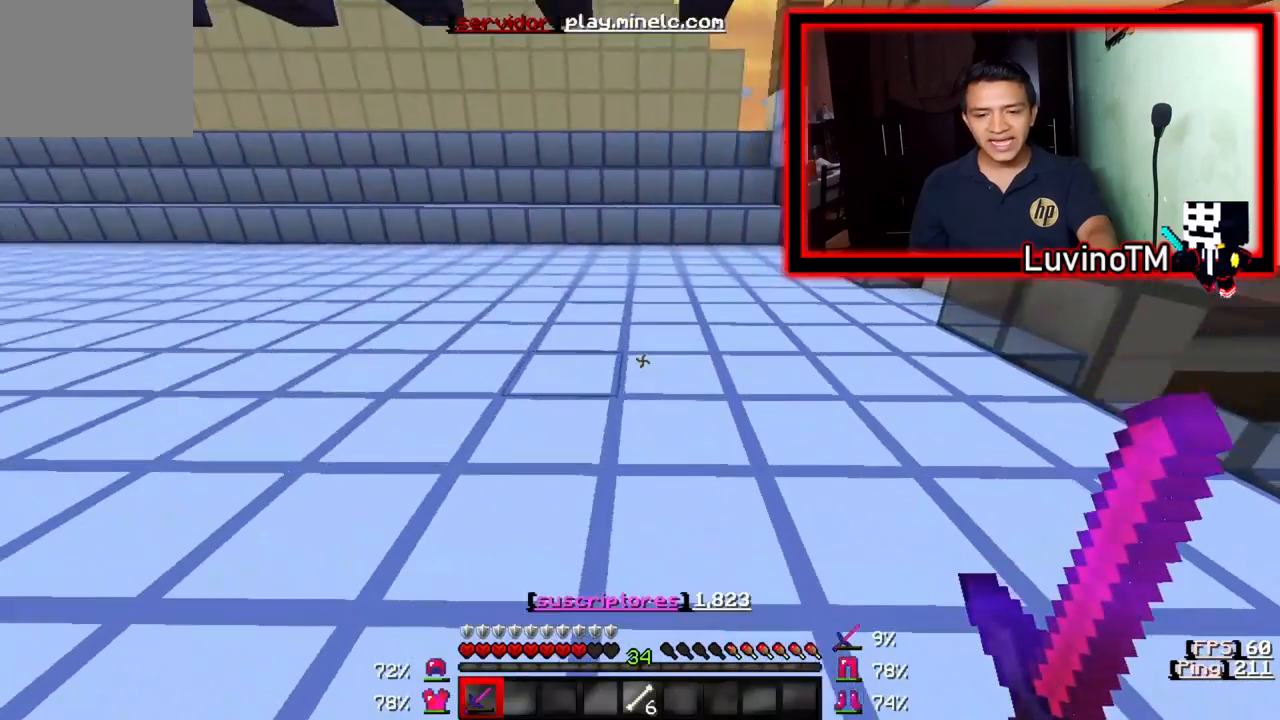
Gameplay with keyboard; each line is a JSON object with the keys held at the frame after it. "events" lists presses ("down") and releases ("up") of "a", "d", "s" and "w" between this image and that frame as [ms after this image, input, new state], when the widget could be followed in between. No other keys are recorded. Mouse input is not recorded.
{"keys": ["w"], "events": []}
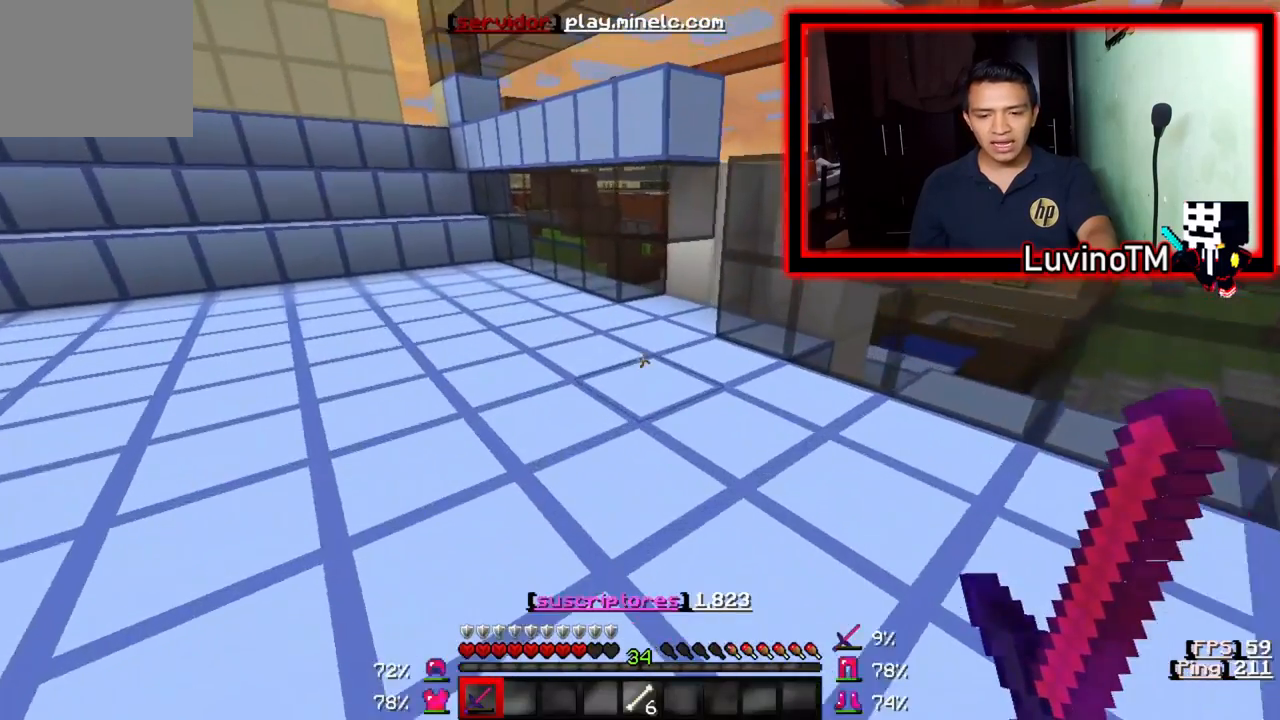
{"keys": ["w"], "events": []}
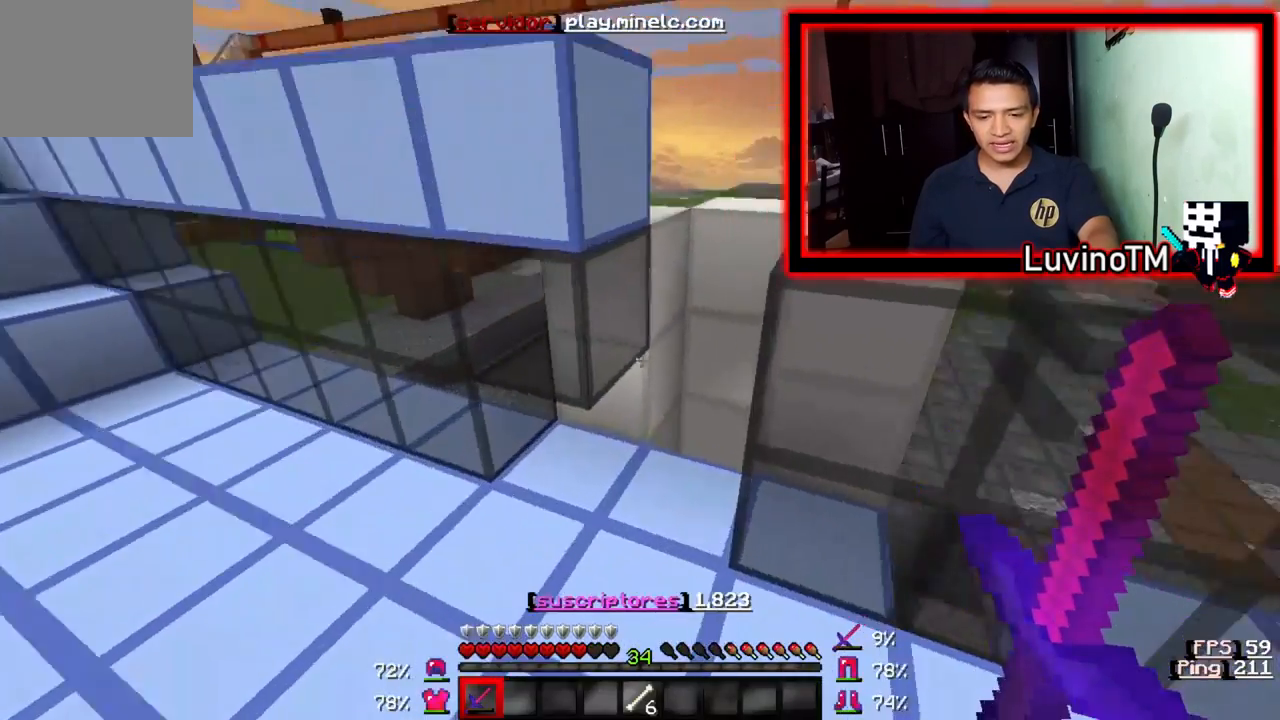
{"keys": ["d"], "events": [[300, "w", "up"], [500, "d", "down"]]}
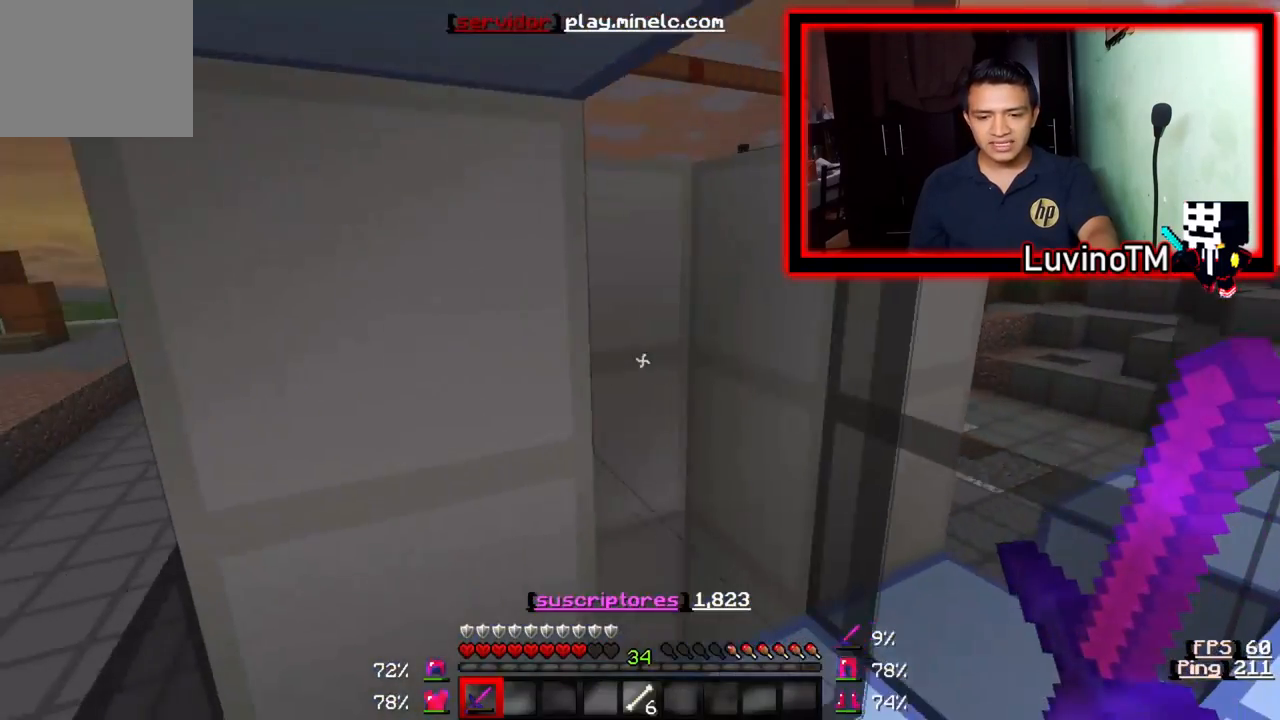
{"keys": ["d"], "events": []}
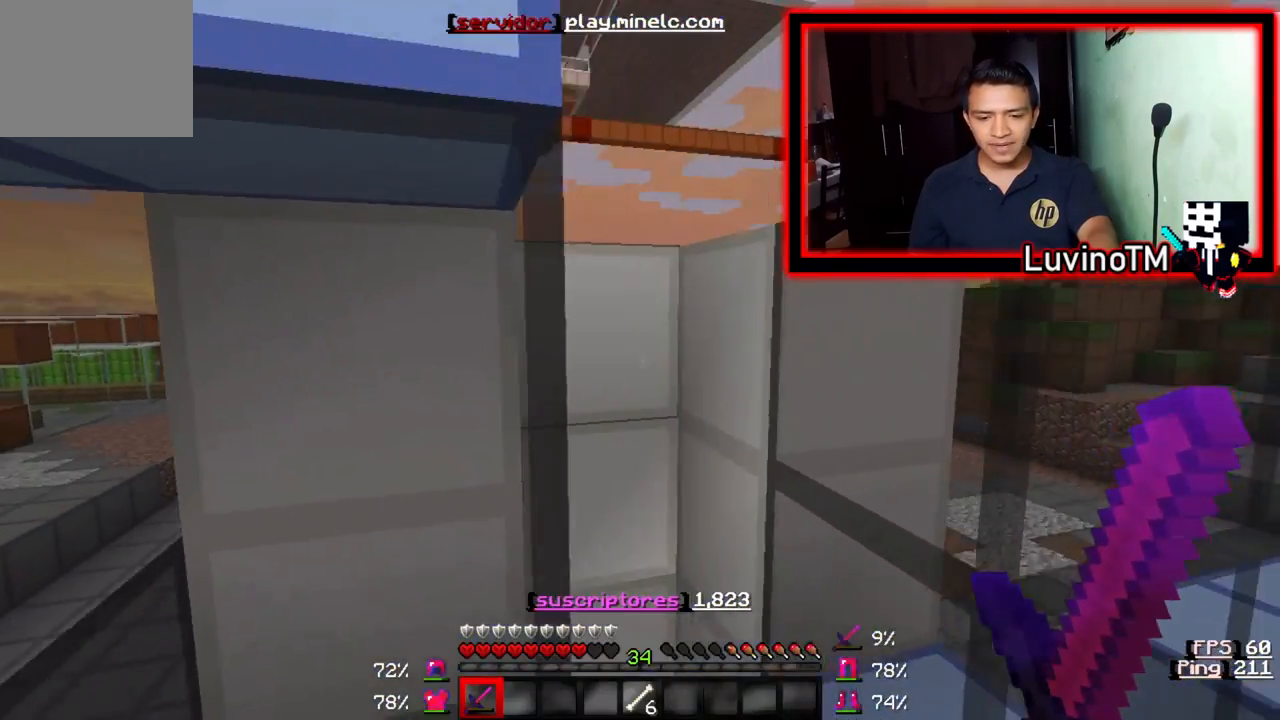
{"keys": ["w"], "events": [[133, "d", "up"], [267, "w", "down"]]}
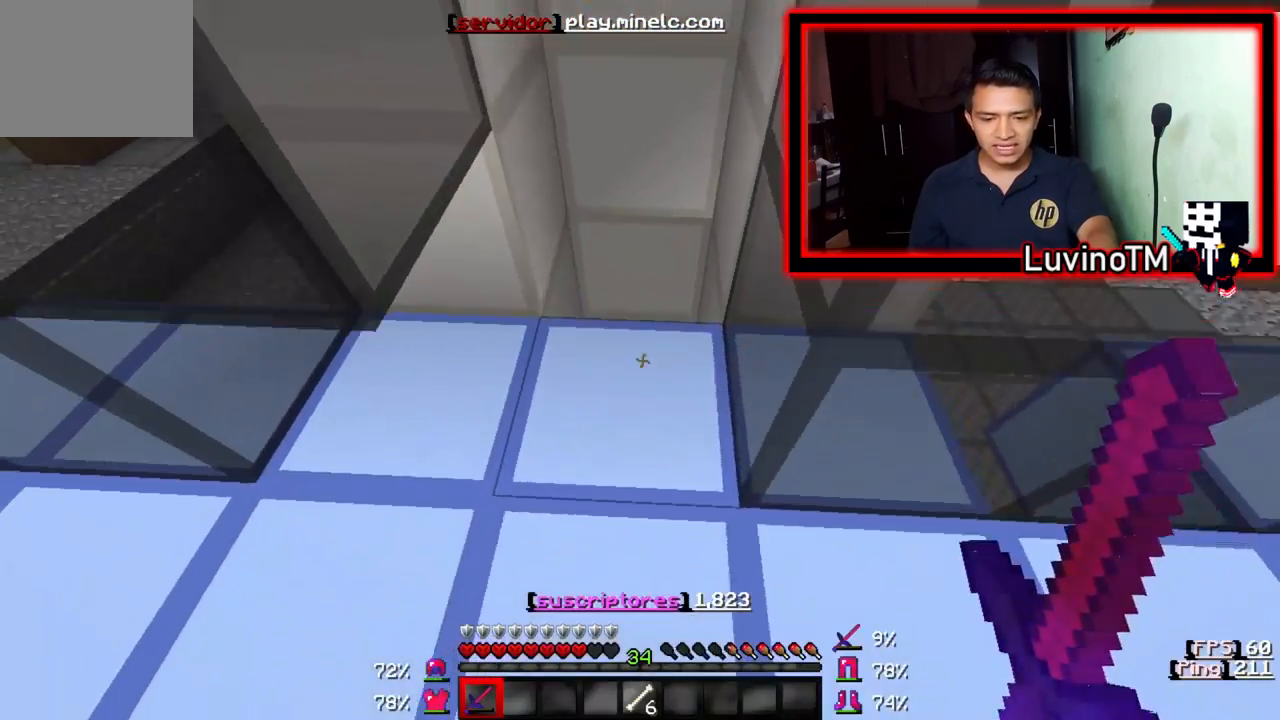
{"keys": ["w"], "events": []}
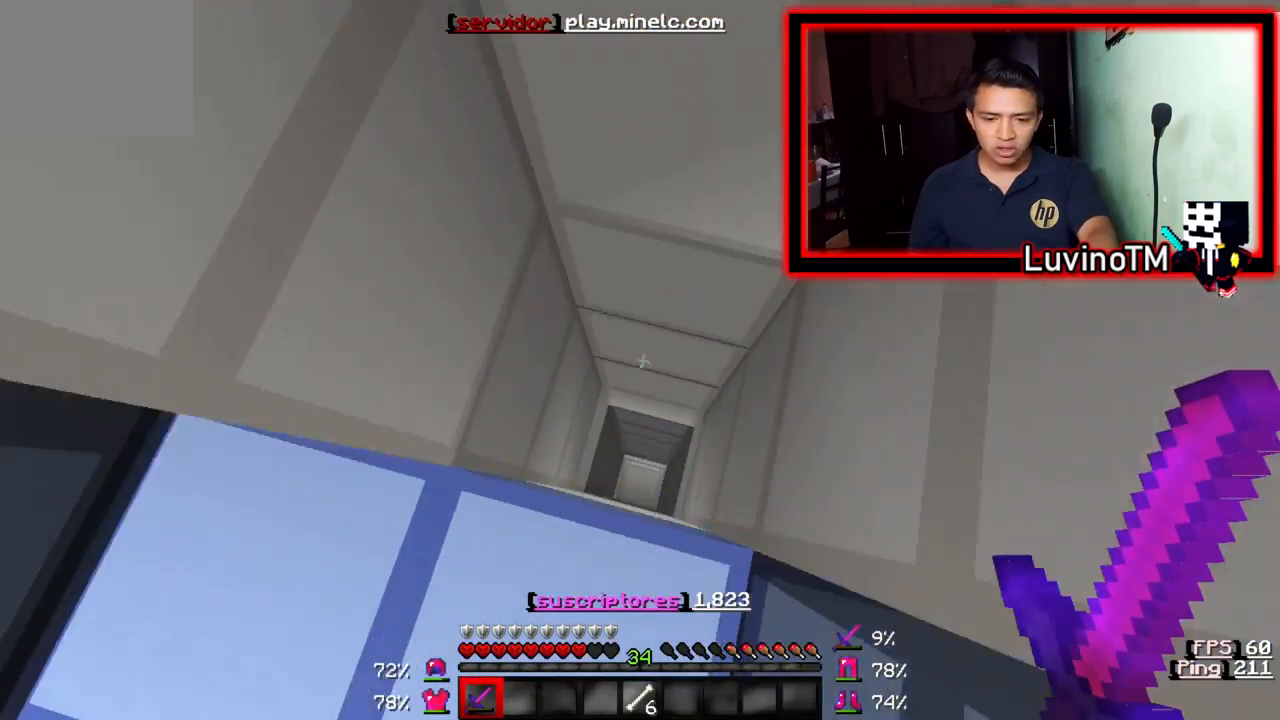
{"keys": [], "events": [[467, "w", "up"]]}
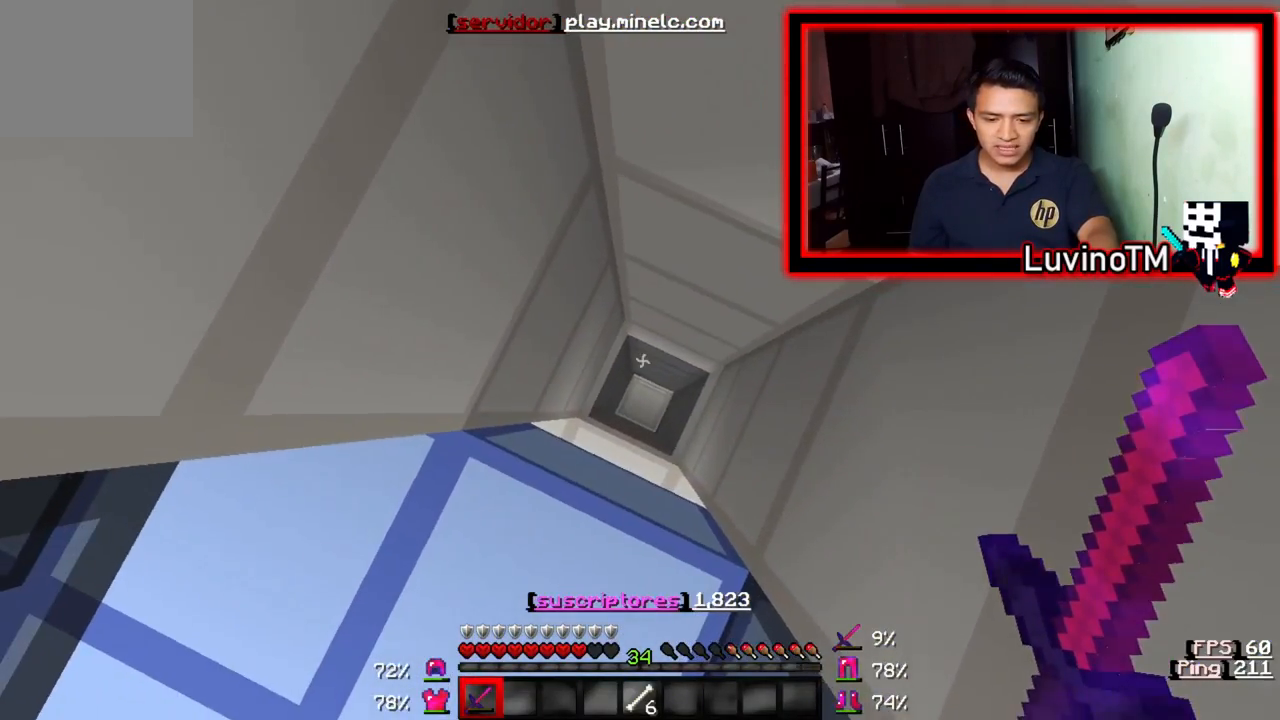
{"keys": [], "events": []}
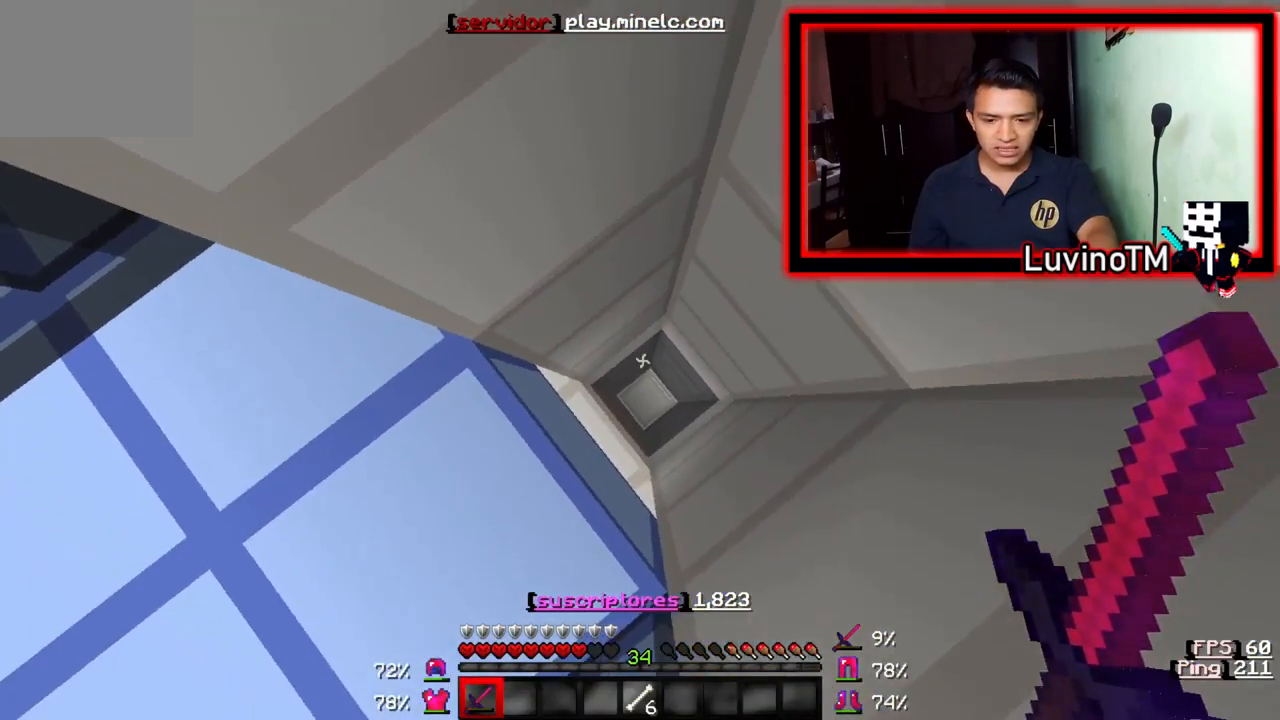
{"keys": [], "events": []}
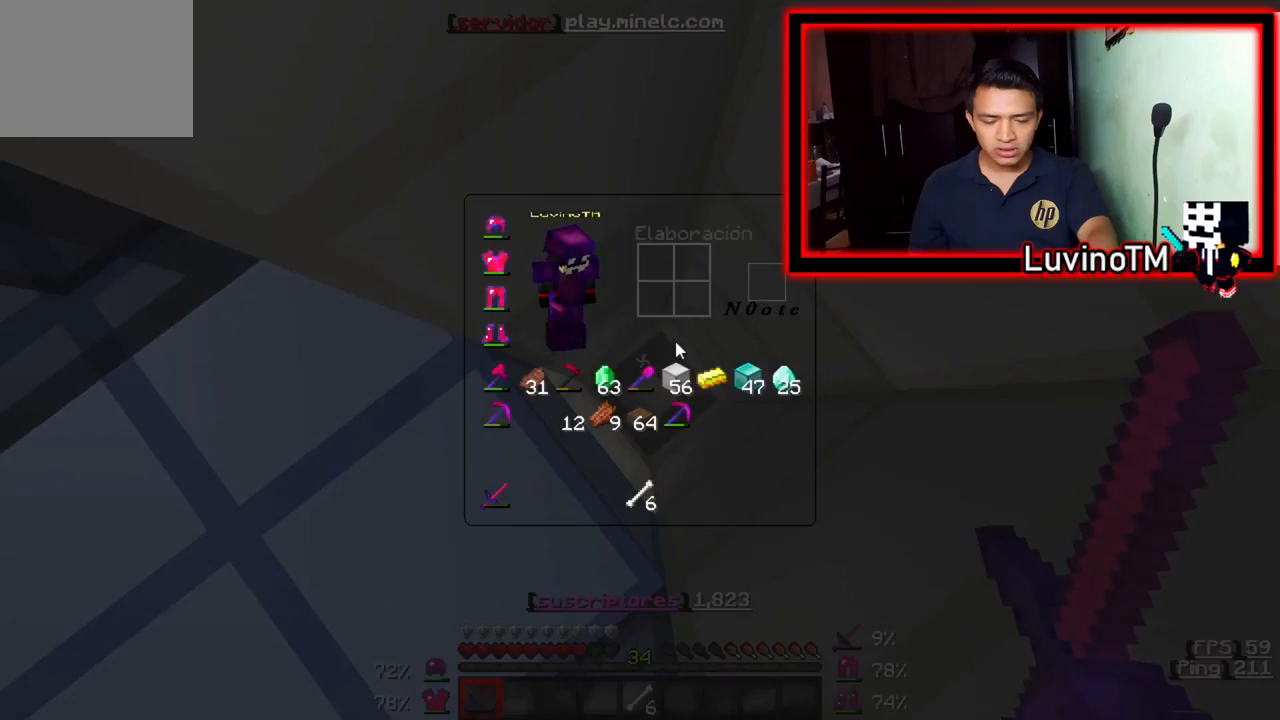
{"keys": ["w"], "events": [[433, "w", "down"]]}
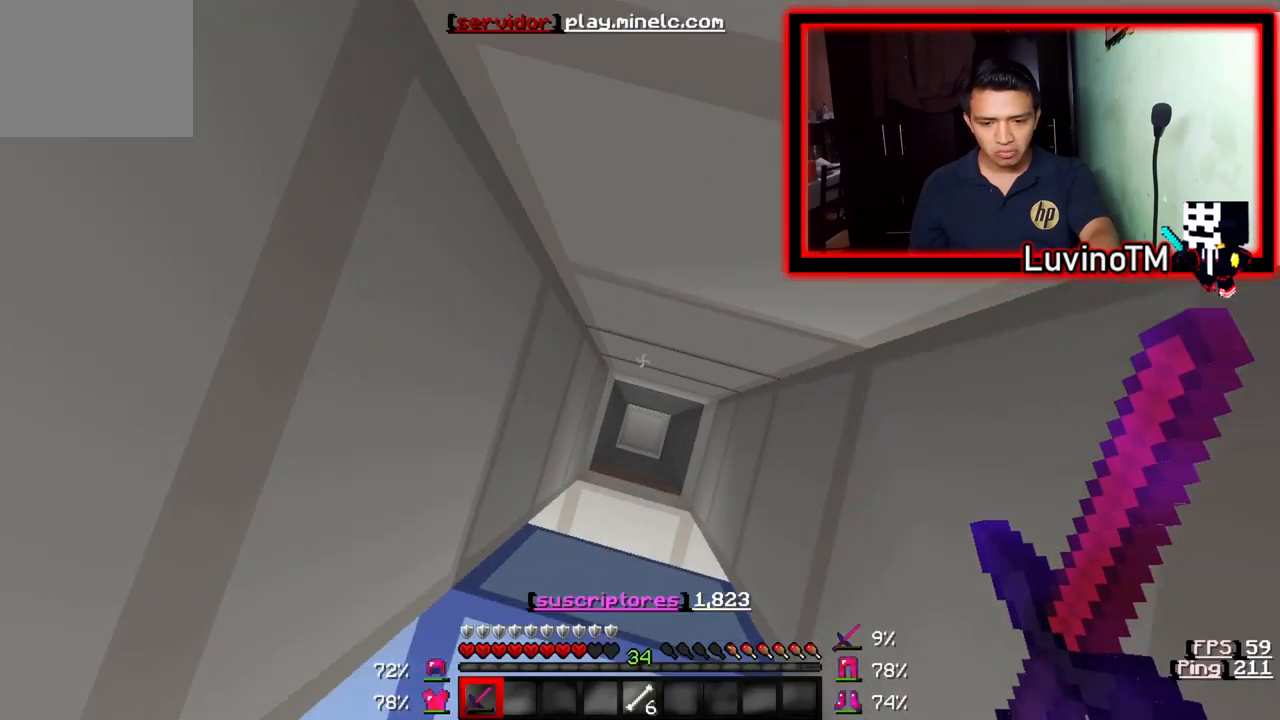
{"keys": ["s"], "events": [[133, "w", "up"], [200, "s", "down"]]}
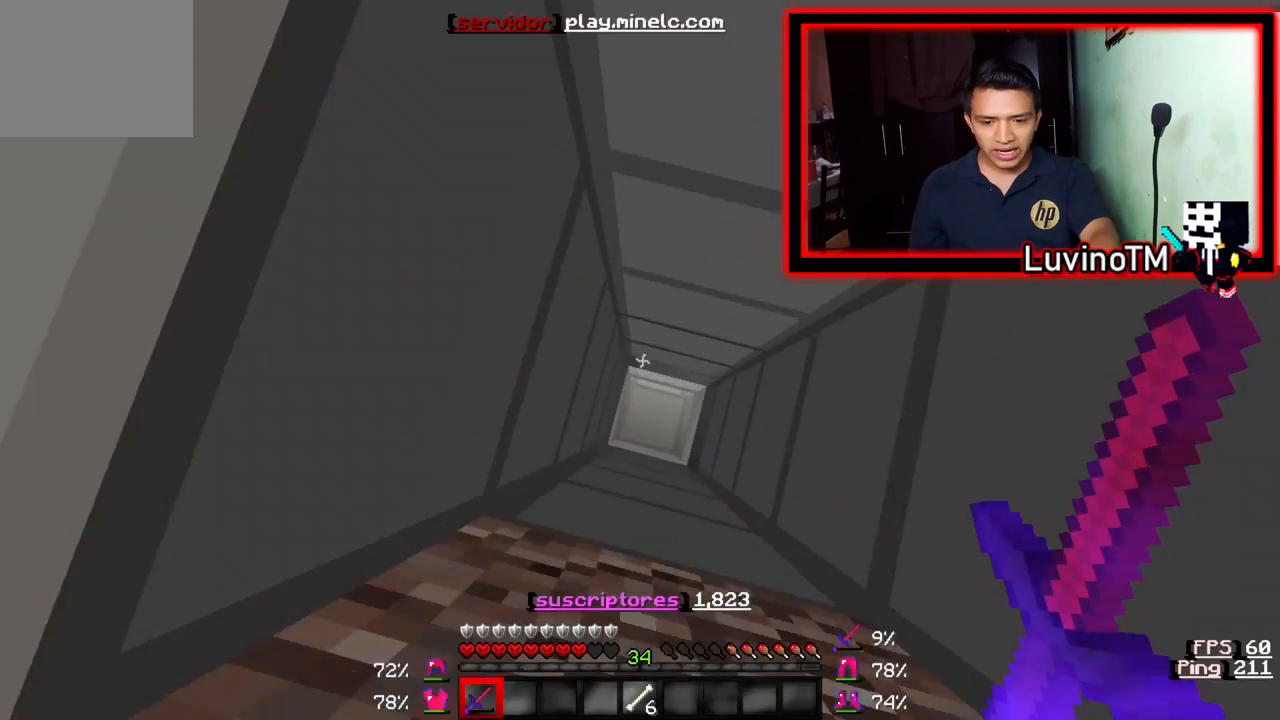
{"keys": [], "events": [[33, "s", "up"]]}
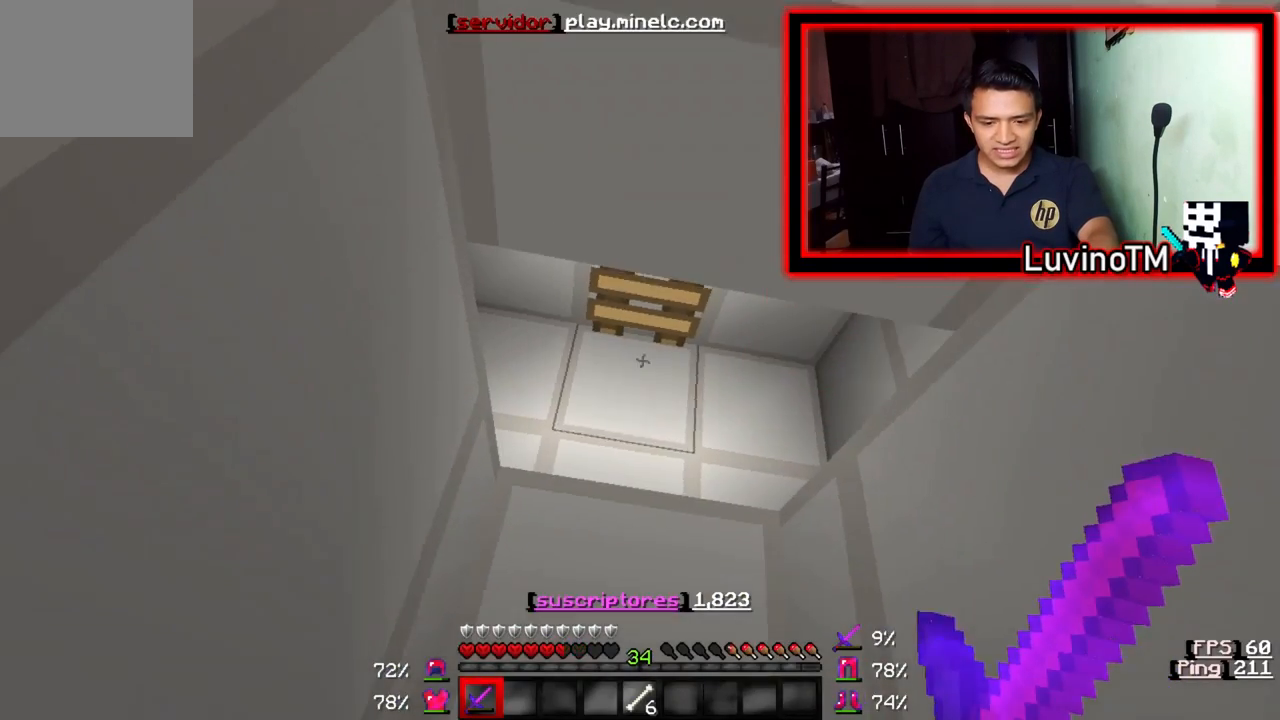
{"keys": [], "events": []}
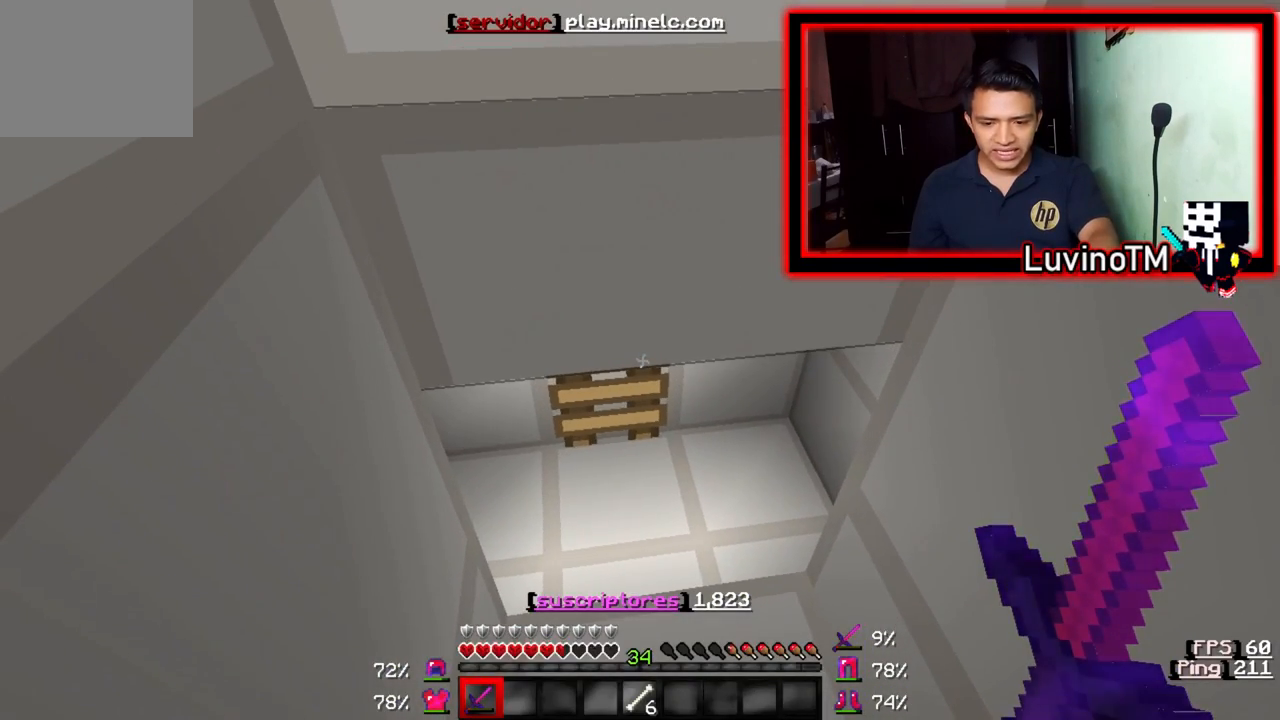
{"keys": [], "events": []}
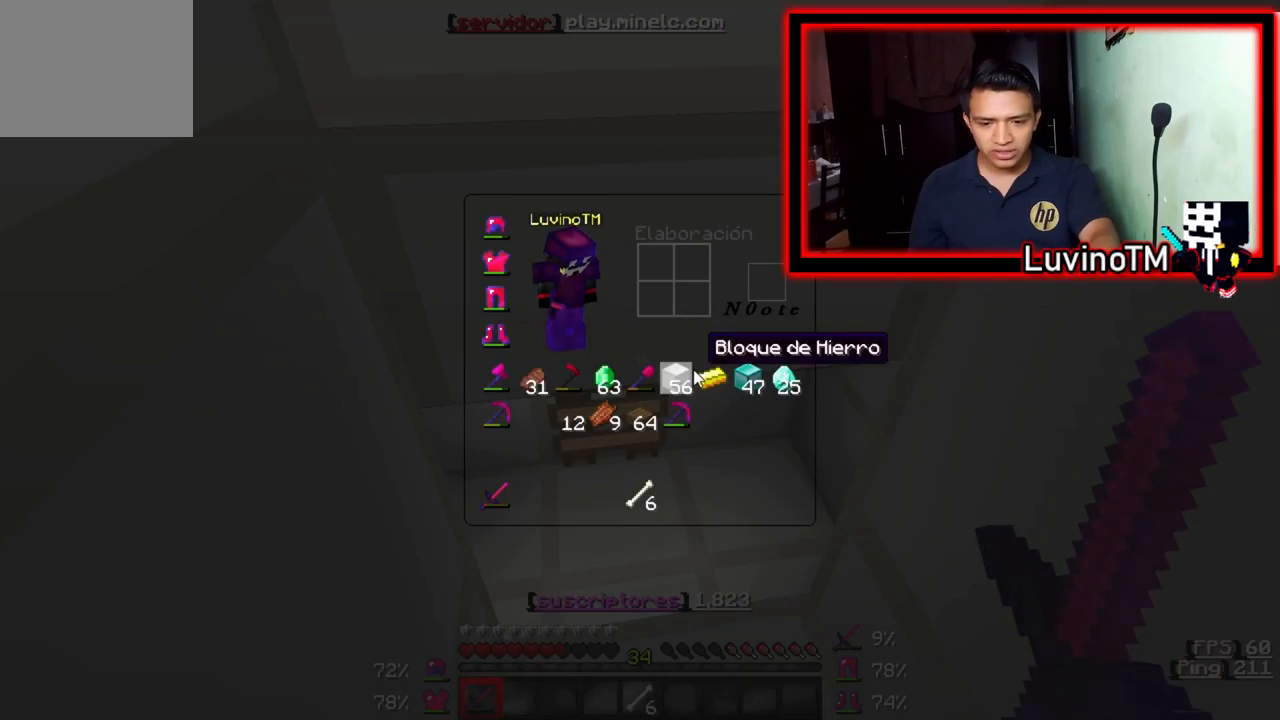
{"keys": [], "events": []}
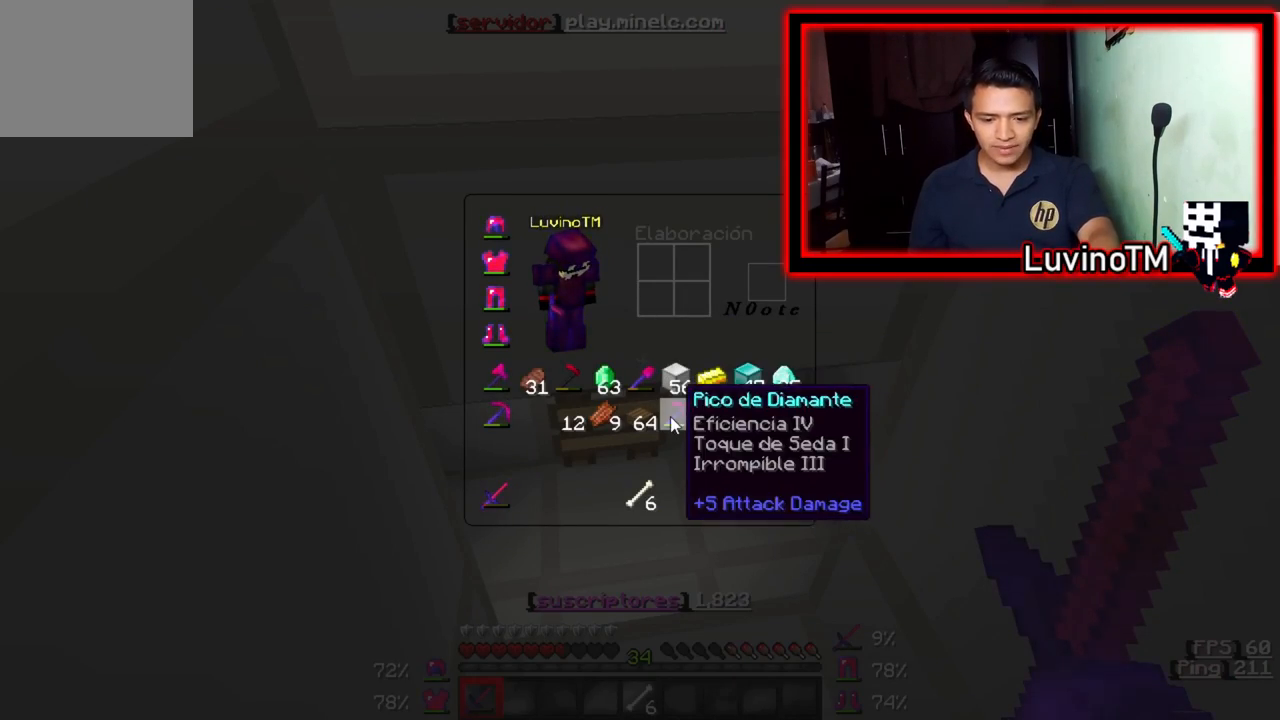
{"keys": [], "events": []}
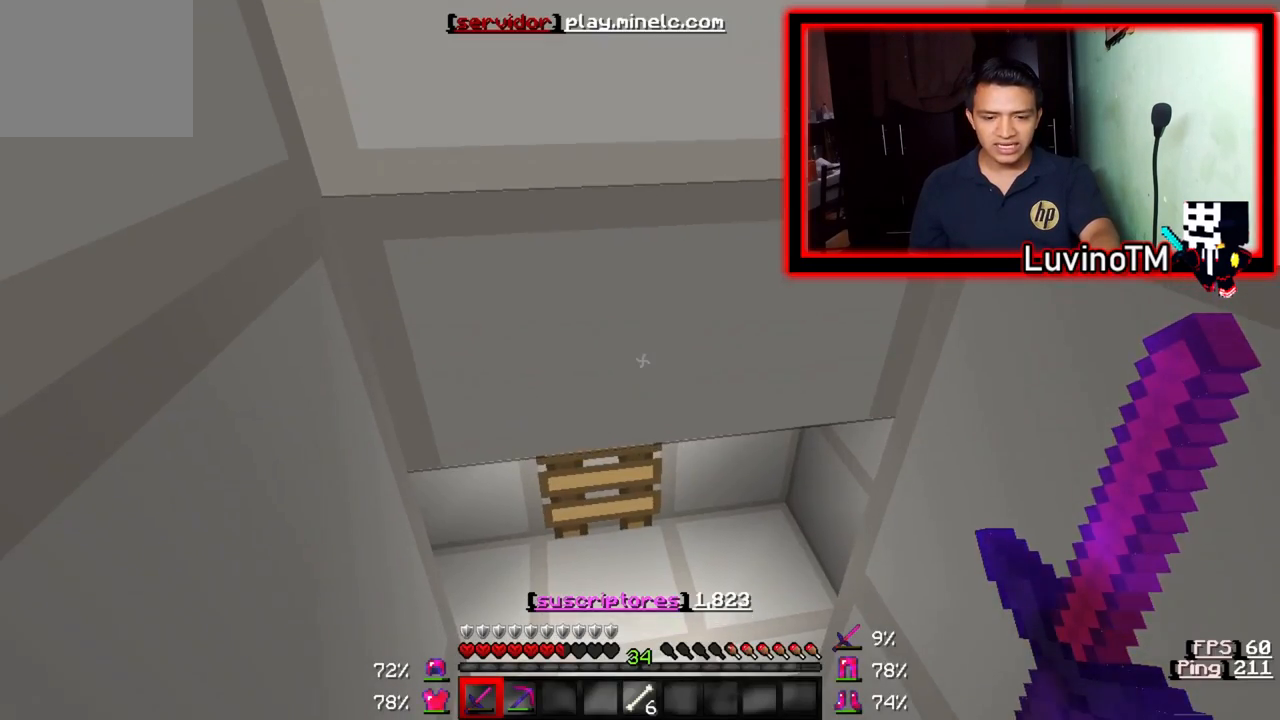
{"keys": [], "events": []}
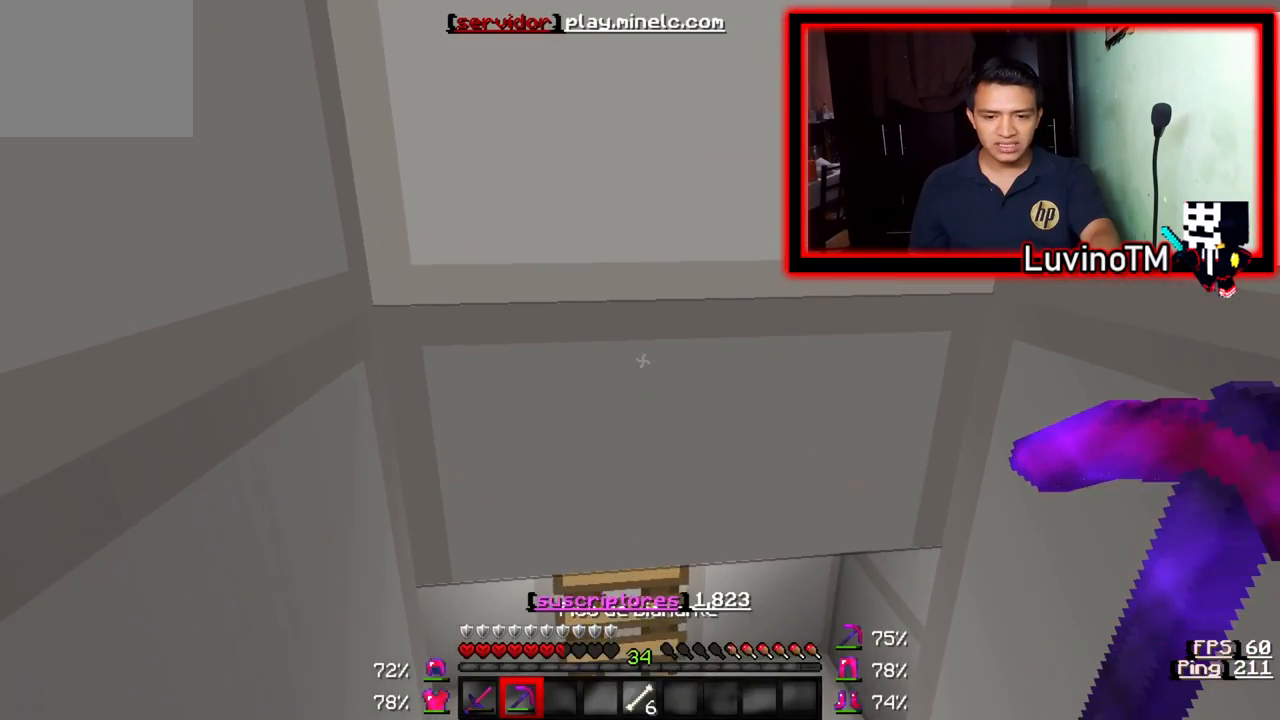
{"keys": [], "events": []}
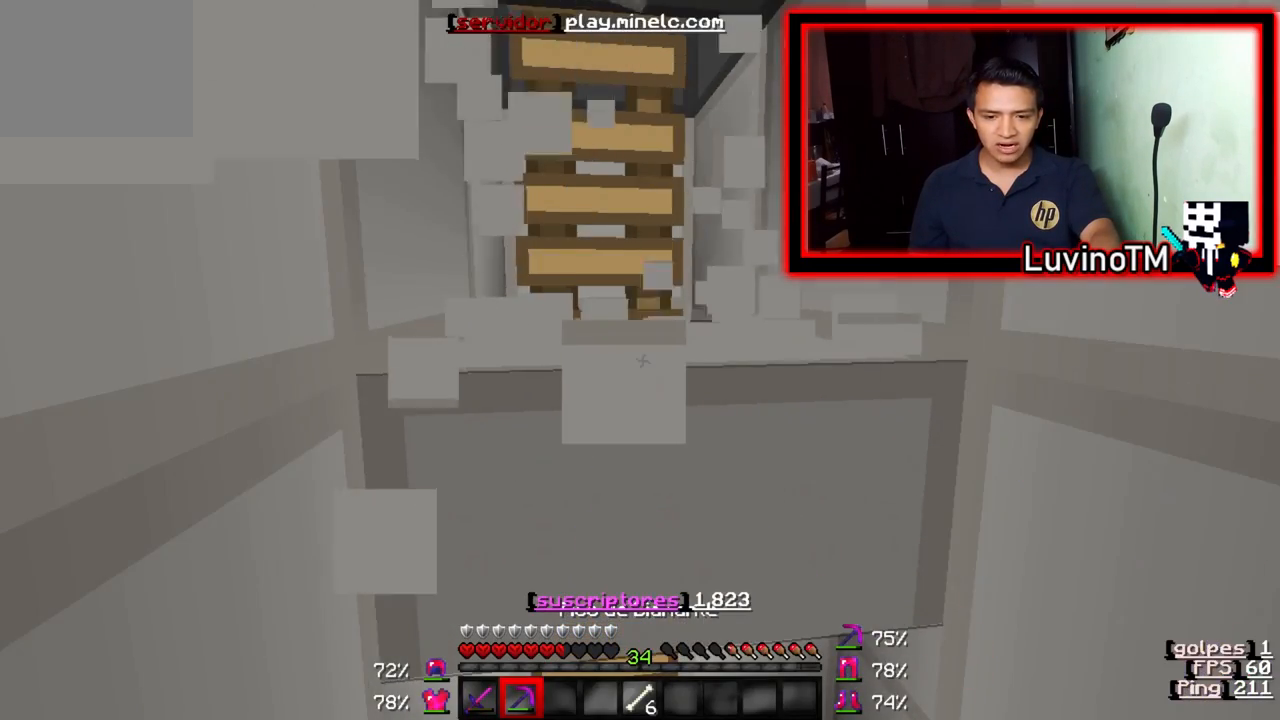
{"keys": [], "events": []}
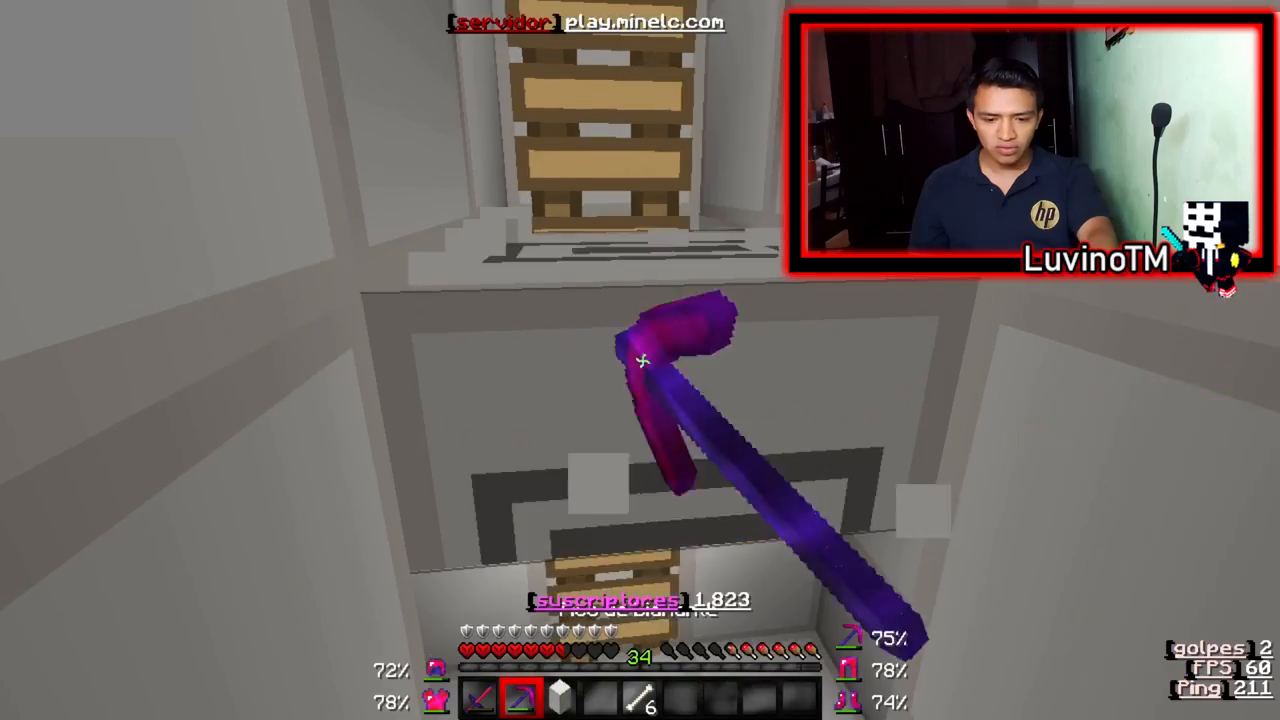
{"keys": ["w"], "events": [[400, "w", "down"]]}
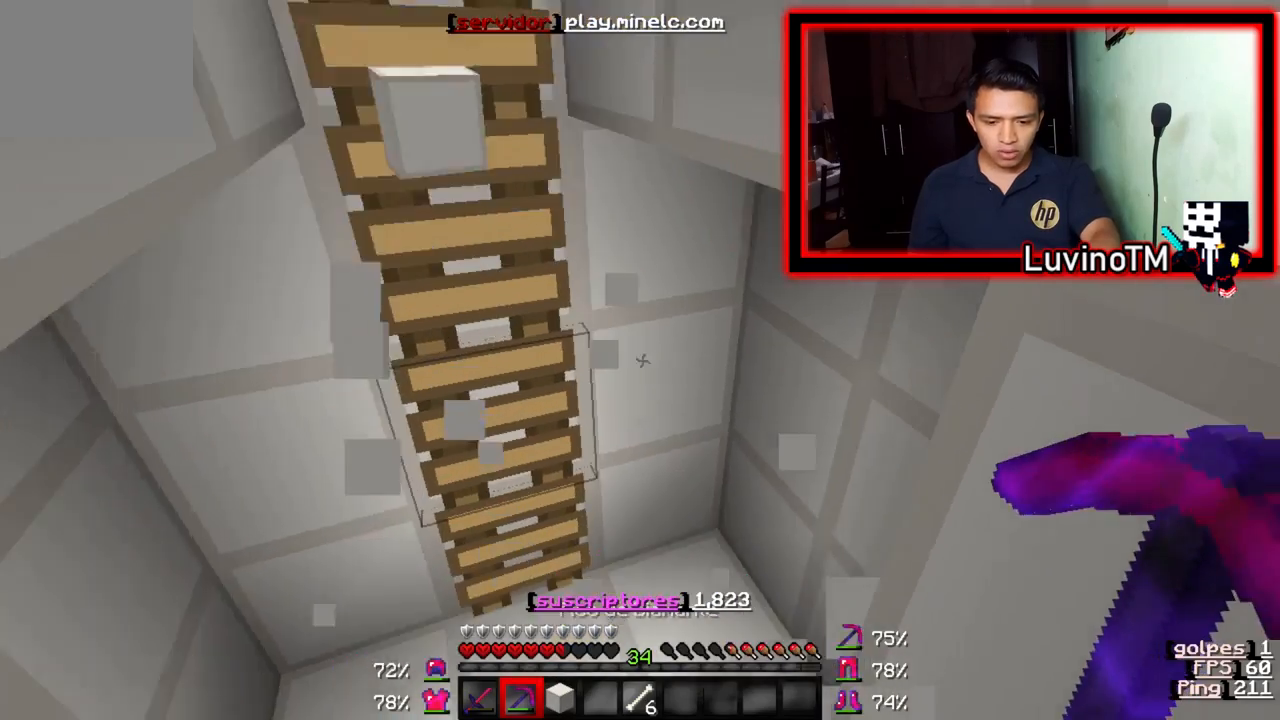
{"keys": ["s"], "events": [[300, "w", "up"], [367, "s", "down"]]}
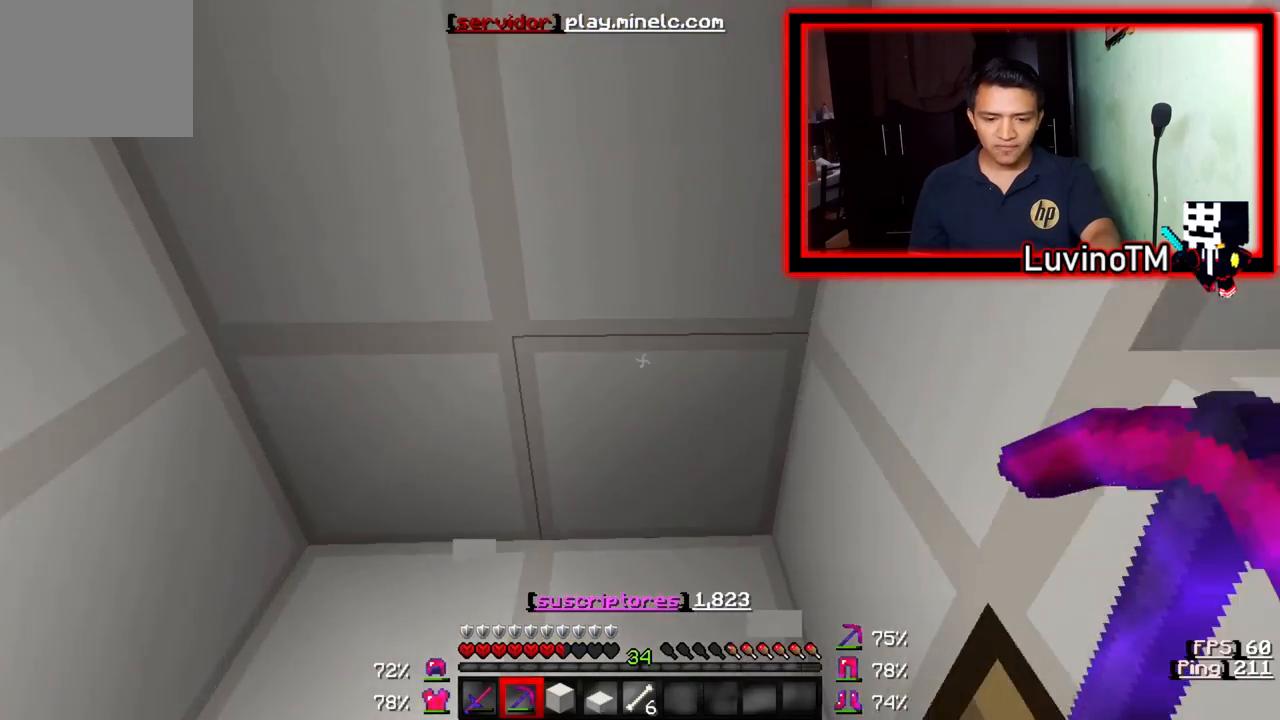
{"keys": [], "events": [[300, "s", "up"]]}
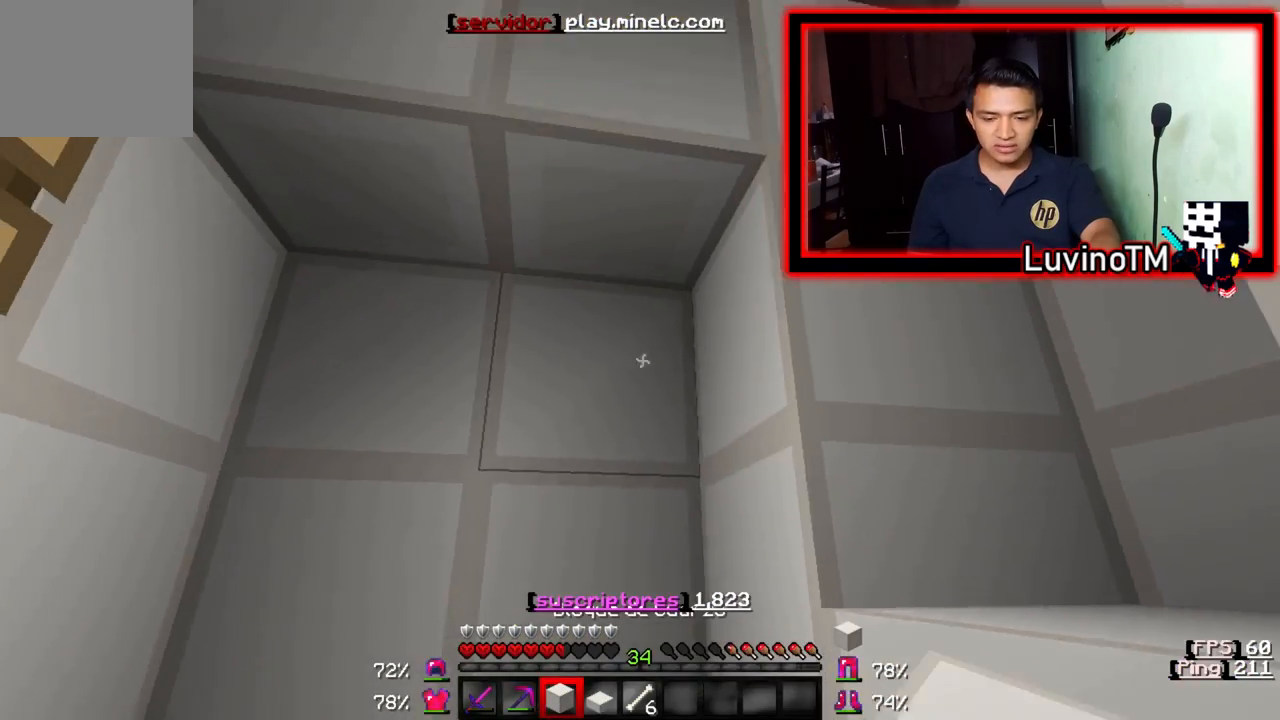
{"keys": [], "events": []}
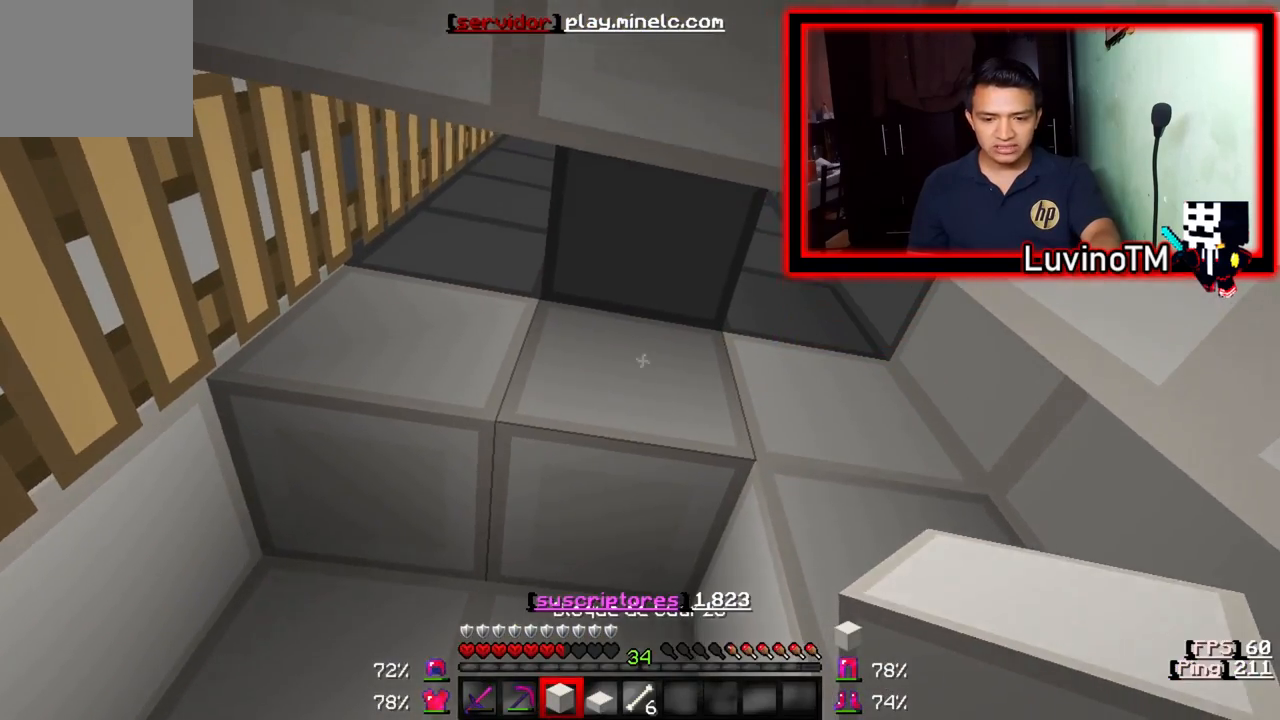
{"keys": [], "events": []}
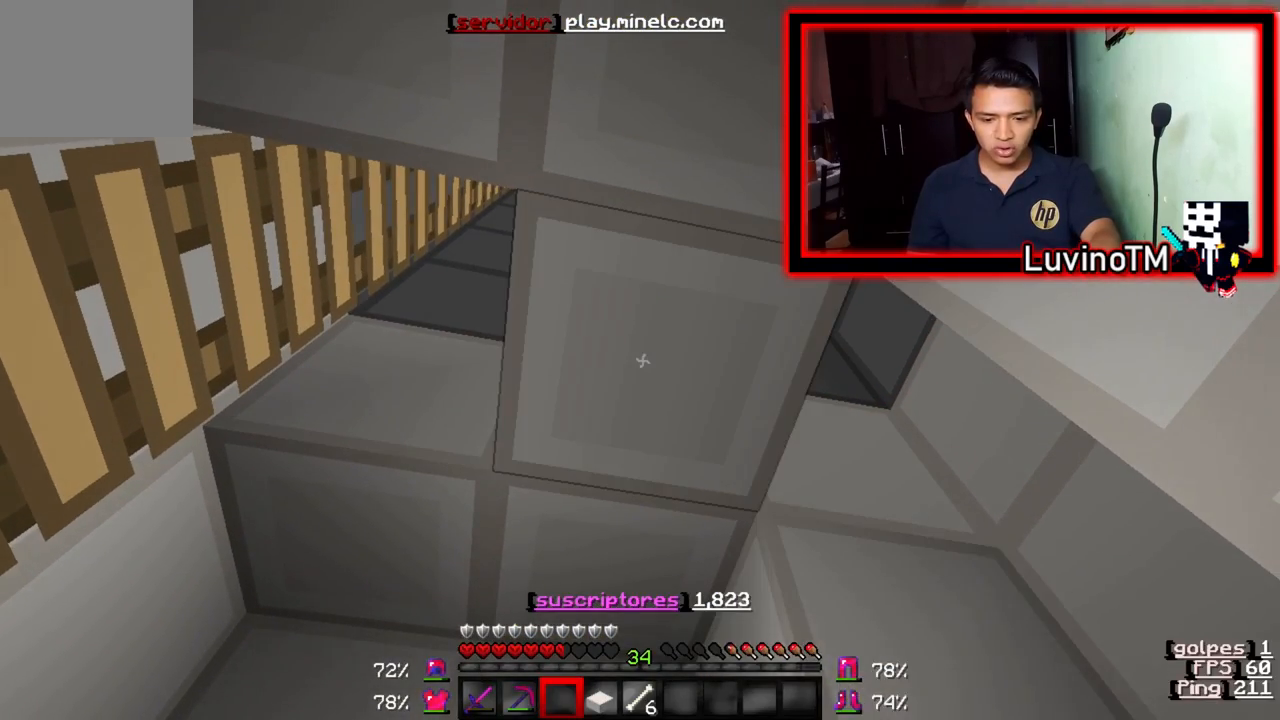
{"keys": [], "events": []}
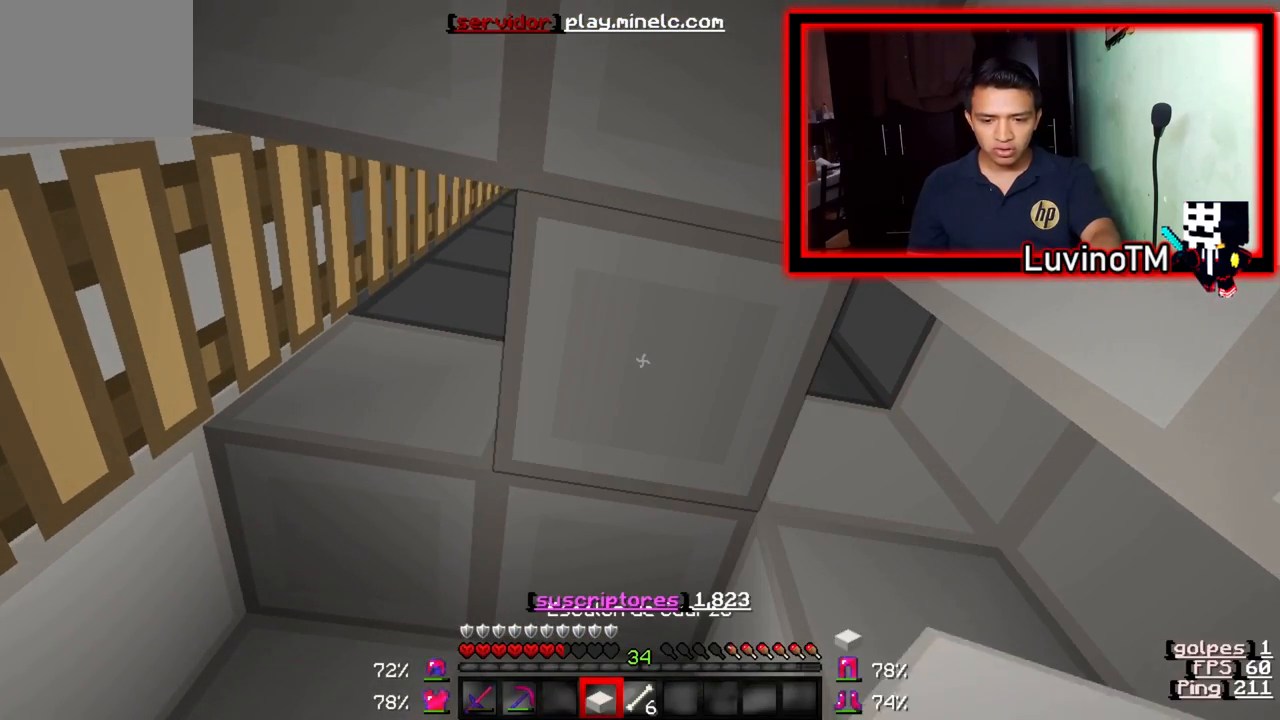
{"keys": ["s"], "events": [[400, "s", "down"]]}
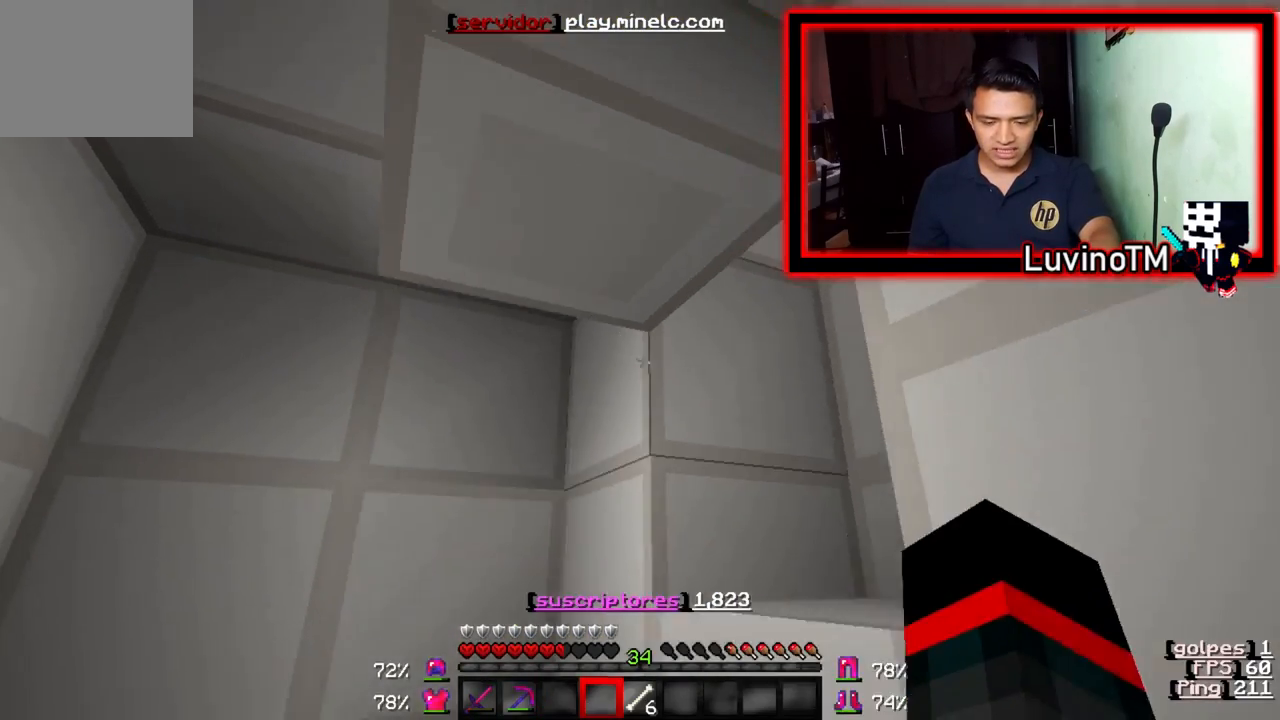
{"keys": [], "events": [[167, "s", "up"]]}
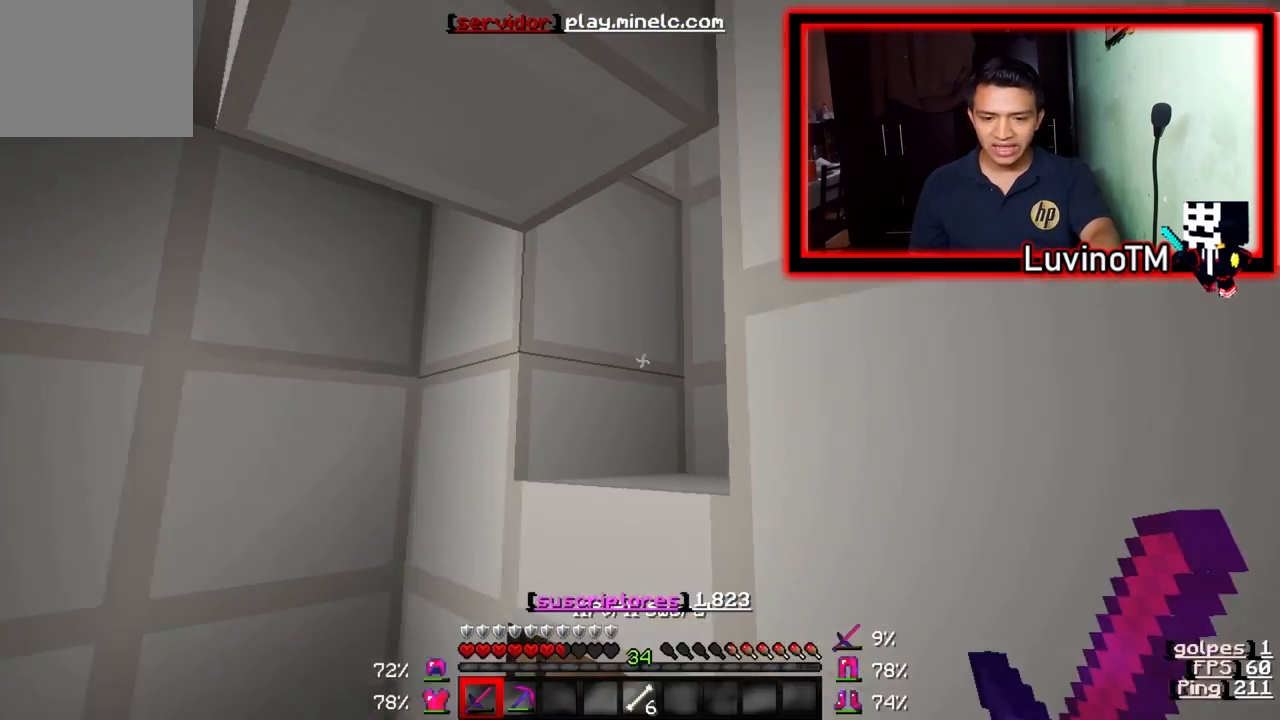
{"keys": [], "events": [[33, "w", "down"], [200, "a", "down"], [333, "w", "up"], [500, "a", "up"]]}
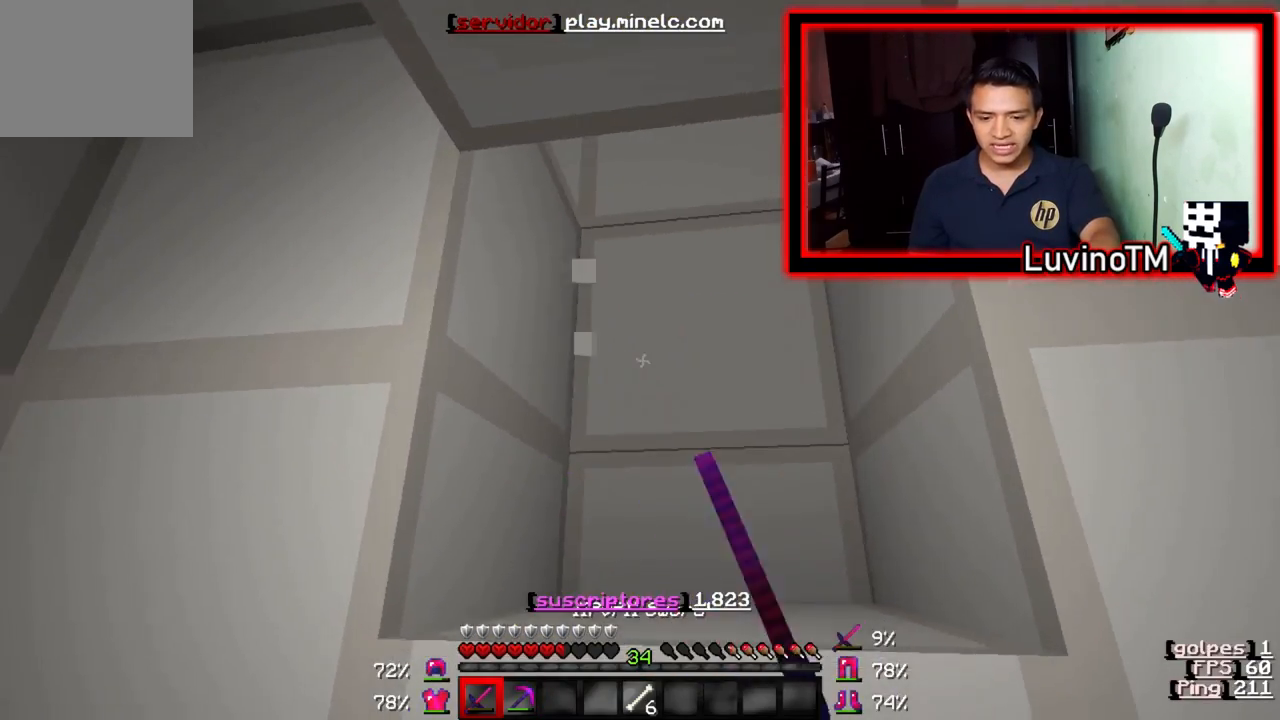
{"keys": ["d"], "events": [[467, "d", "down"]]}
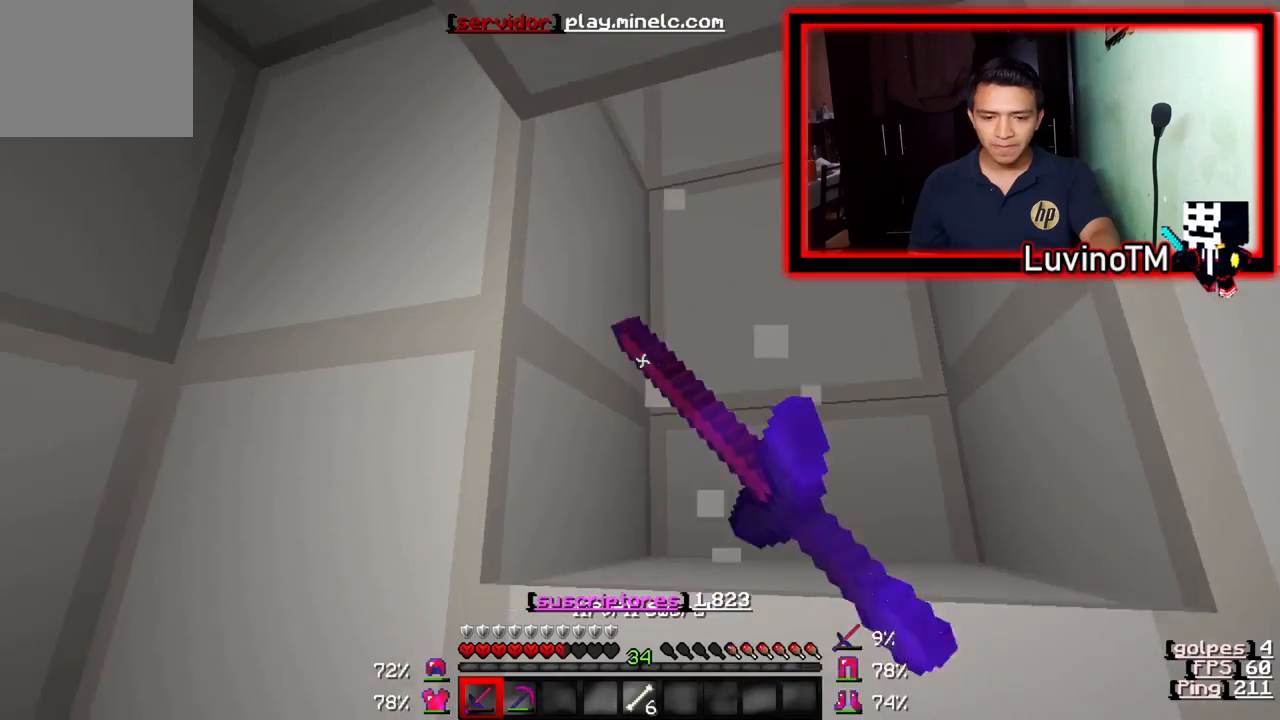
{"keys": ["a"], "events": [[200, "d", "up"], [367, "a", "down"]]}